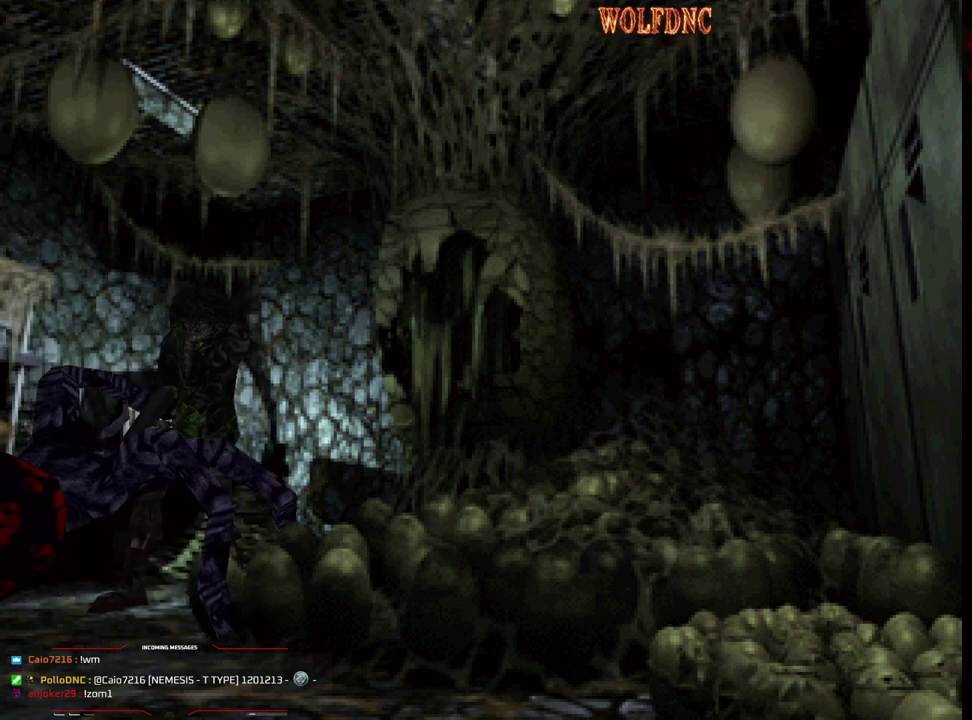
Gameplay with a controller (PlayStation layout); each line is a JSON object with the inputs held at the frame after it. "events" lists button and stick changes between this image and that frame as [ms after this image, input, new state], when the widget could be followed in between. Not read: L3 R3.
{"buttons": ["R1", "DPAD_DOWN"], "events": [[150, "DPAD_RIGHT", "up"], [333, "CROSS", "up"], [383, "CROSS", "down"], [467, "CROSS", "up"]]}
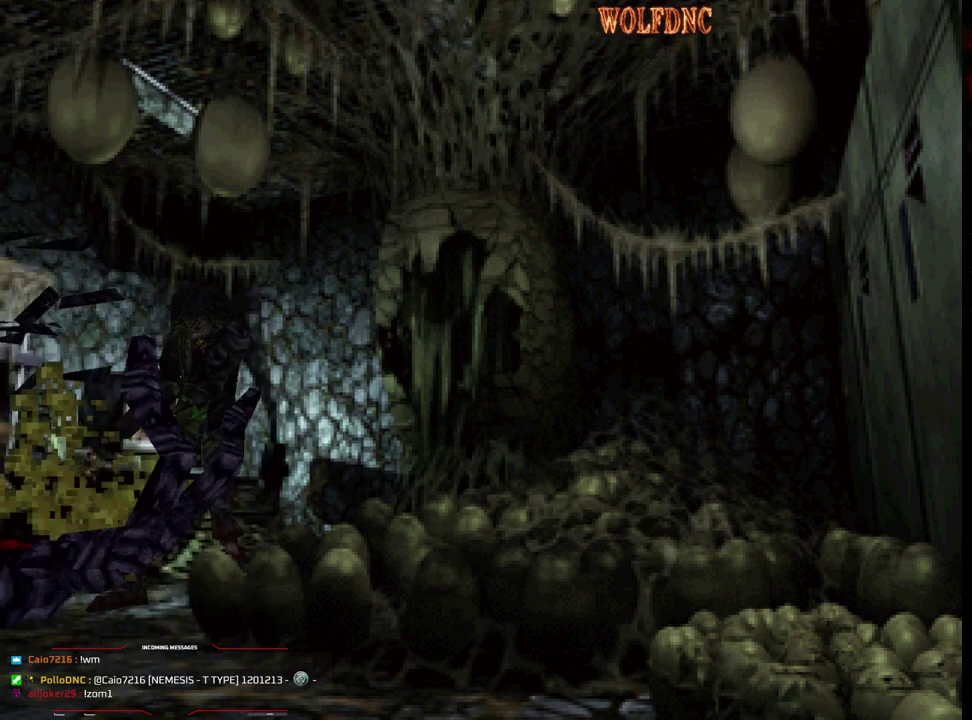
{"buttons": ["DPAD_RIGHT"], "events": [[117, "DPAD_DOWN", "up"], [250, "R1", "up"], [483, "DPAD_RIGHT", "down"]]}
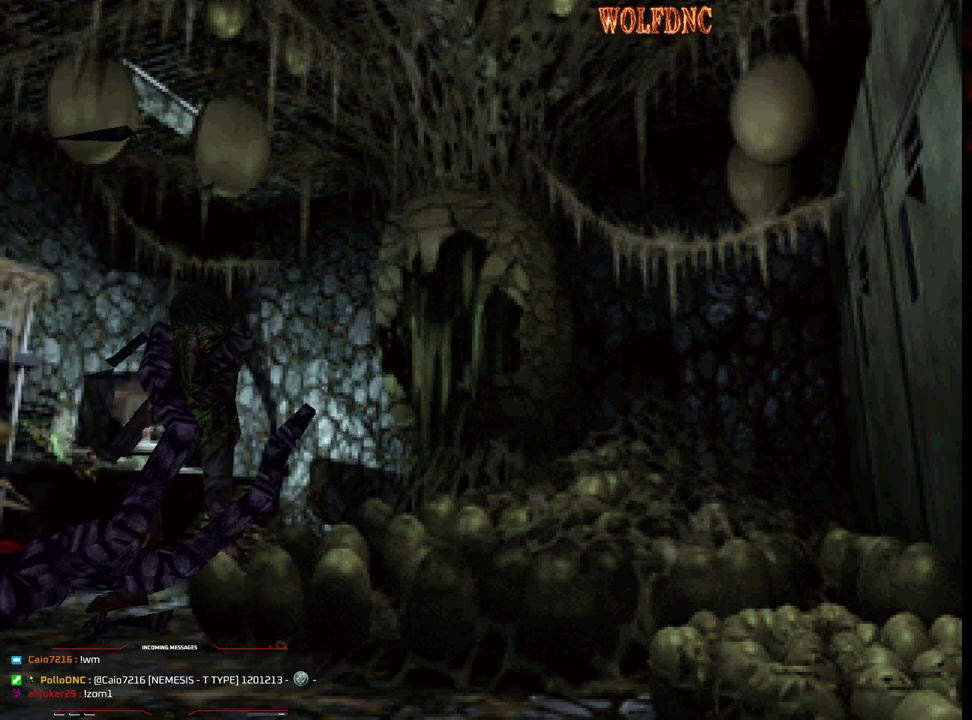
{"buttons": ["DPAD_RIGHT"], "events": [[267, "DPAD_UP", "down"], [500, "DPAD_UP", "up"]]}
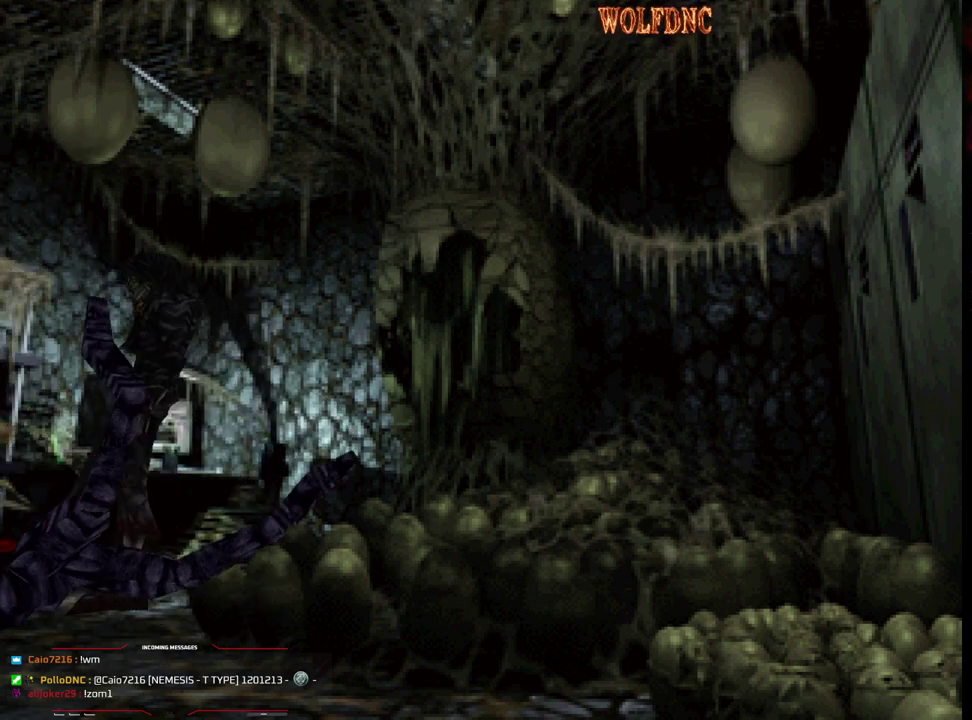
{"buttons": ["CROSS", "SQUARE", "DPAD_UP"], "events": [[150, "DPAD_UP", "down"], [150, "SQUARE", "down"], [283, "DPAD_LEFT", "down"], [283, "DPAD_RIGHT", "up"], [417, "CROSS", "down"], [467, "DPAD_LEFT", "up"]]}
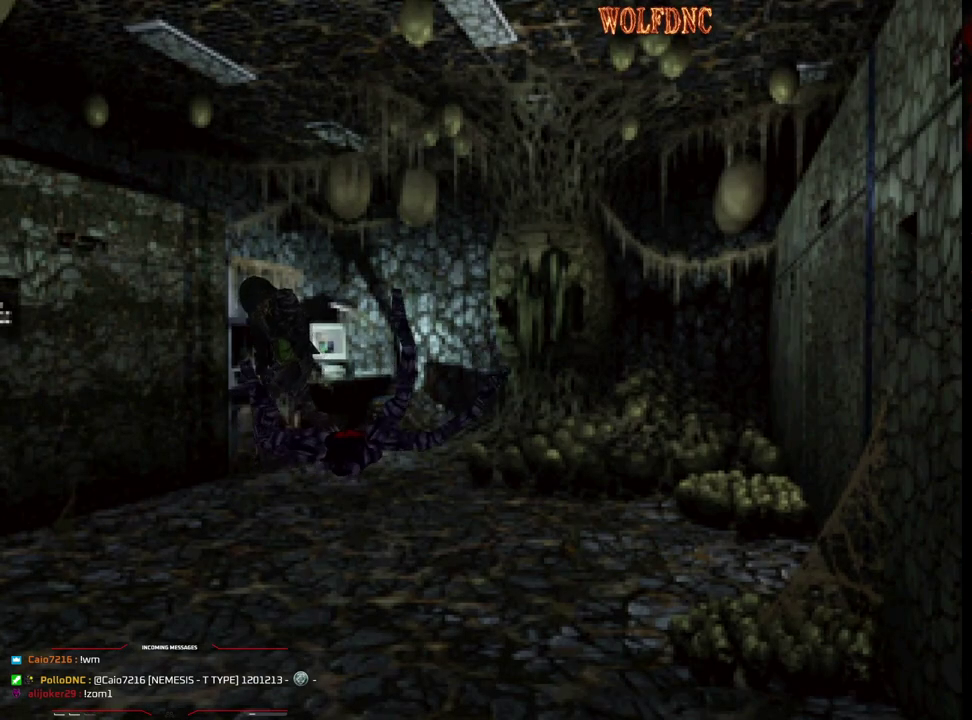
{"buttons": ["SQUARE", "DPAD_UP", "DPAD_RIGHT"], "events": [[17, "CROSS", "up"], [17, "DPAD_UP", "up"], [50, "DPAD_RIGHT", "down"], [167, "SQUARE", "up"], [250, "SQUARE", "down"], [400, "DPAD_UP", "down"]]}
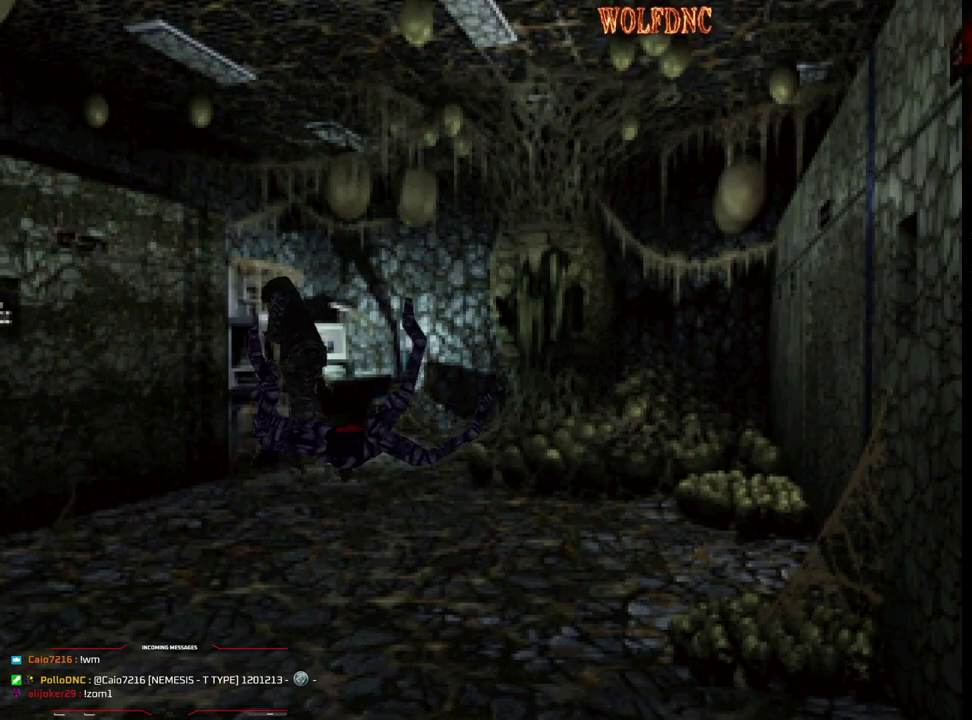
{"buttons": ["CROSS", "SQUARE", "DPAD_UP", "DPAD_LEFT"], "events": [[317, "CROSS", "down"], [367, "DPAD_RIGHT", "up"], [450, "CROSS", "up"], [450, "DPAD_LEFT", "down"], [500, "CROSS", "down"]]}
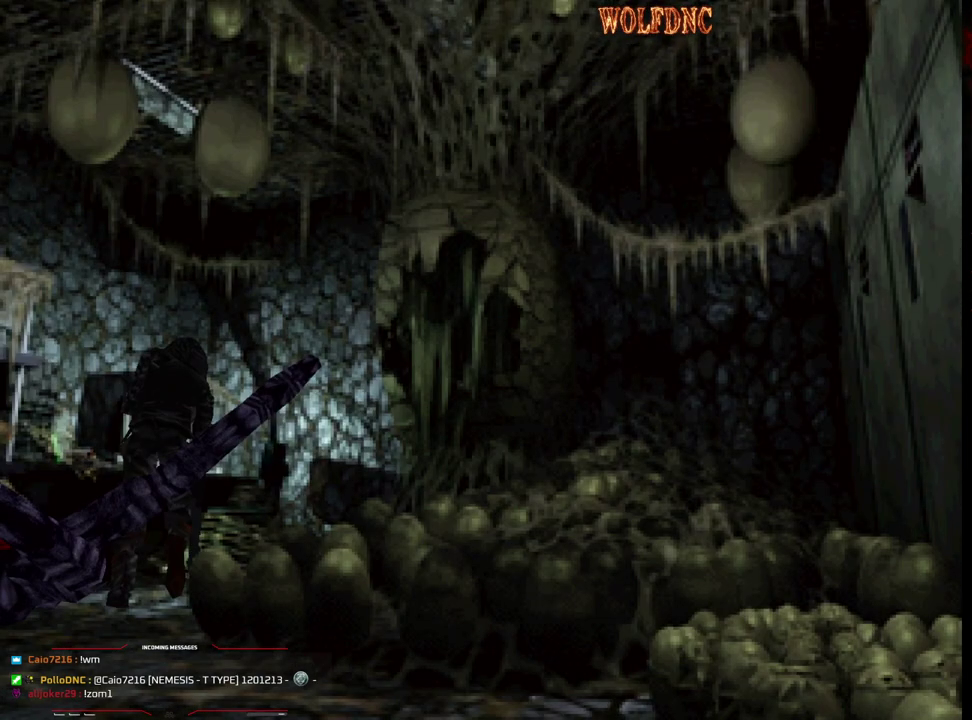
{"buttons": ["CROSS", "SQUARE", "DPAD_UP", "DPAD_LEFT"], "events": [[100, "CROSS", "up"], [200, "CROSS", "down"], [333, "CROSS", "up"], [383, "CROSS", "down"]]}
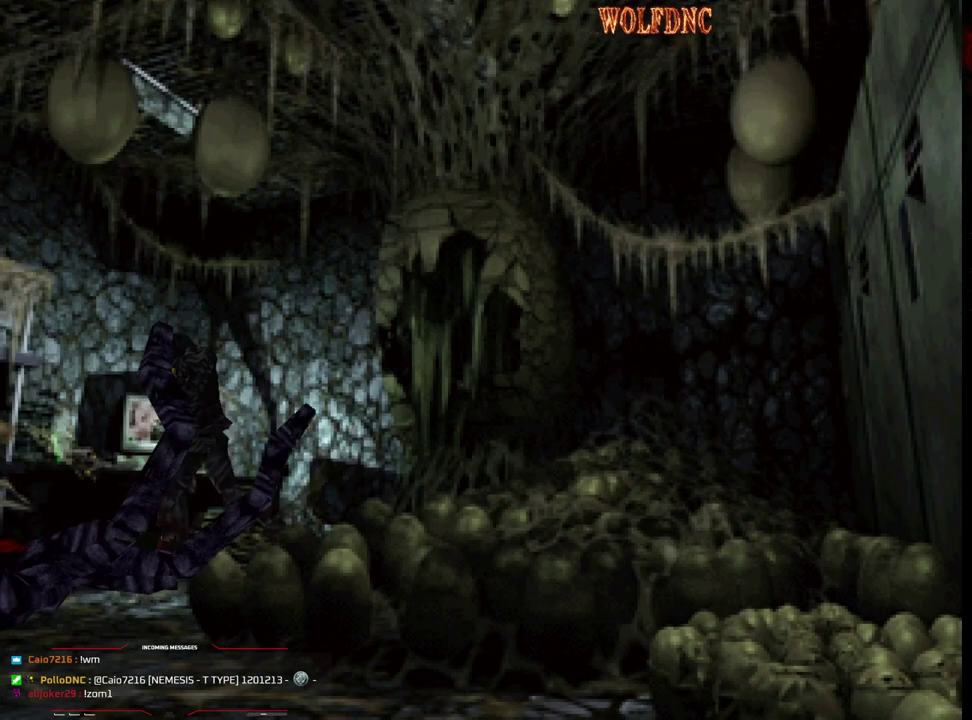
{"buttons": ["CROSS", "SQUARE", "DPAD_UP", "DPAD_LEFT"], "events": [[17, "CROSS", "up"], [67, "CROSS", "down"], [200, "CROSS", "up"], [300, "CROSS", "down"], [400, "CROSS", "up"], [483, "CROSS", "down"]]}
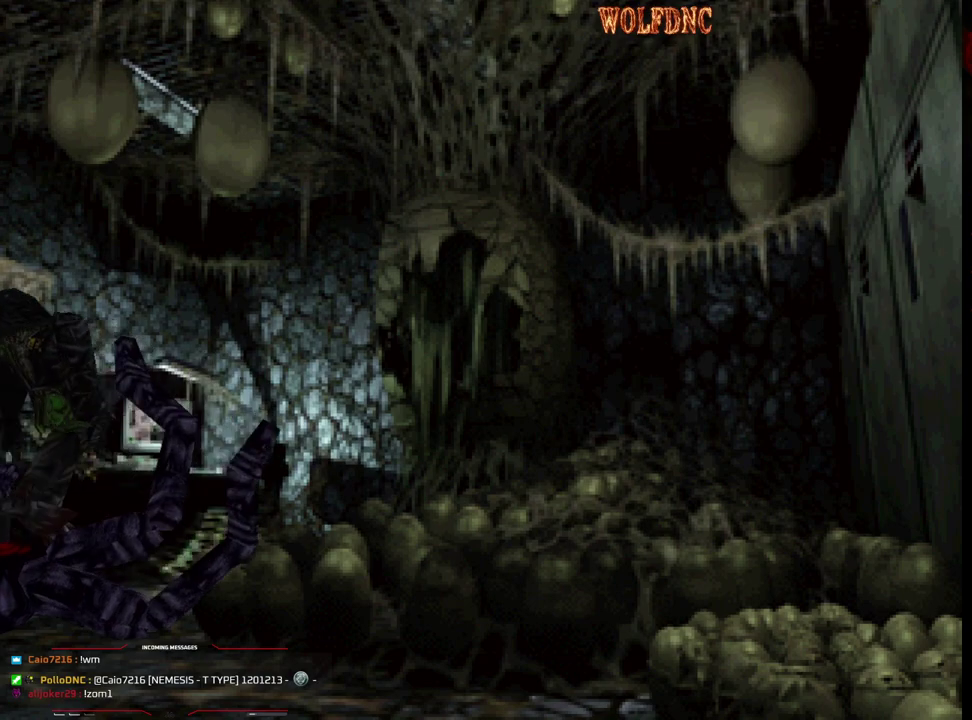
{"buttons": ["SQUARE", "DPAD_UP"], "events": [[133, "DPAD_LEFT", "up"], [317, "CROSS", "up"], [367, "CROSS", "down"], [500, "CROSS", "up"]]}
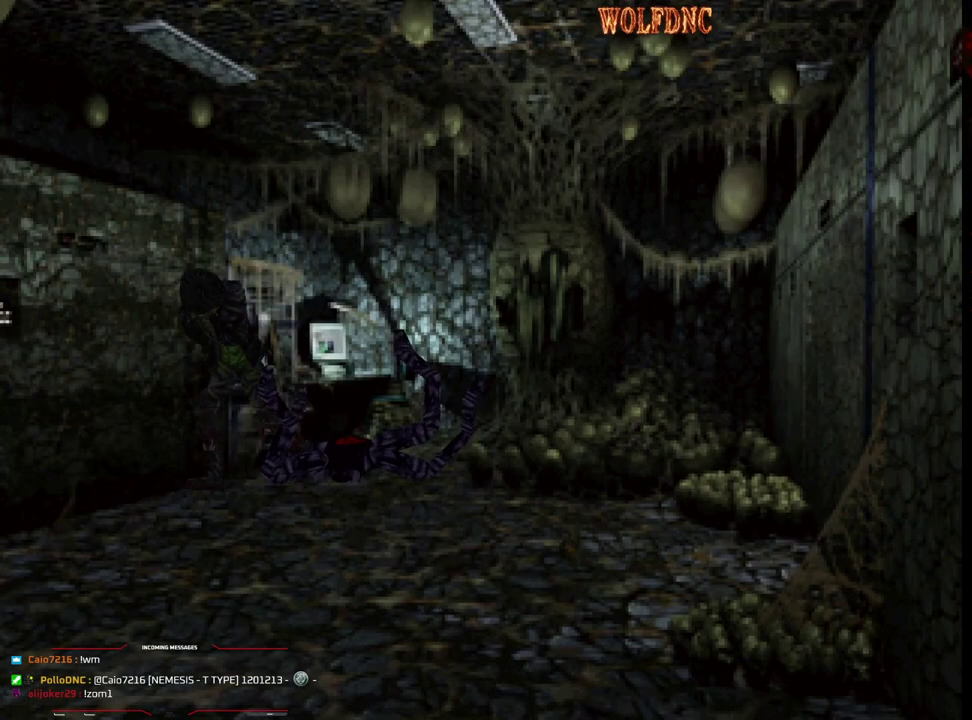
{"buttons": ["SQUARE", "DPAD_UP"], "events": []}
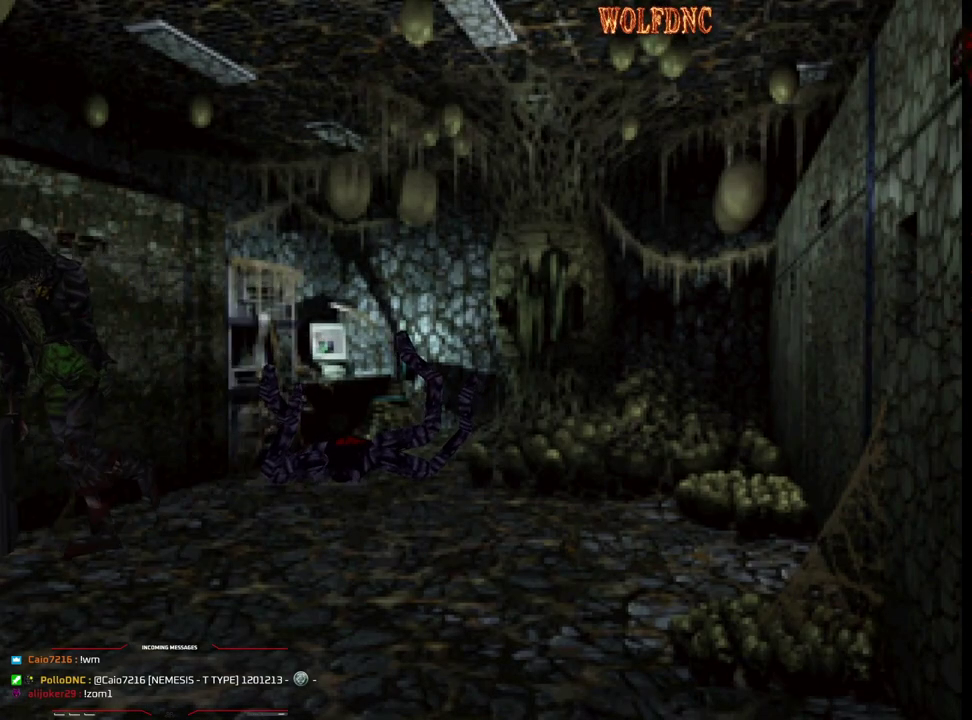
{"buttons": ["SQUARE", "DPAD_UP"], "events": []}
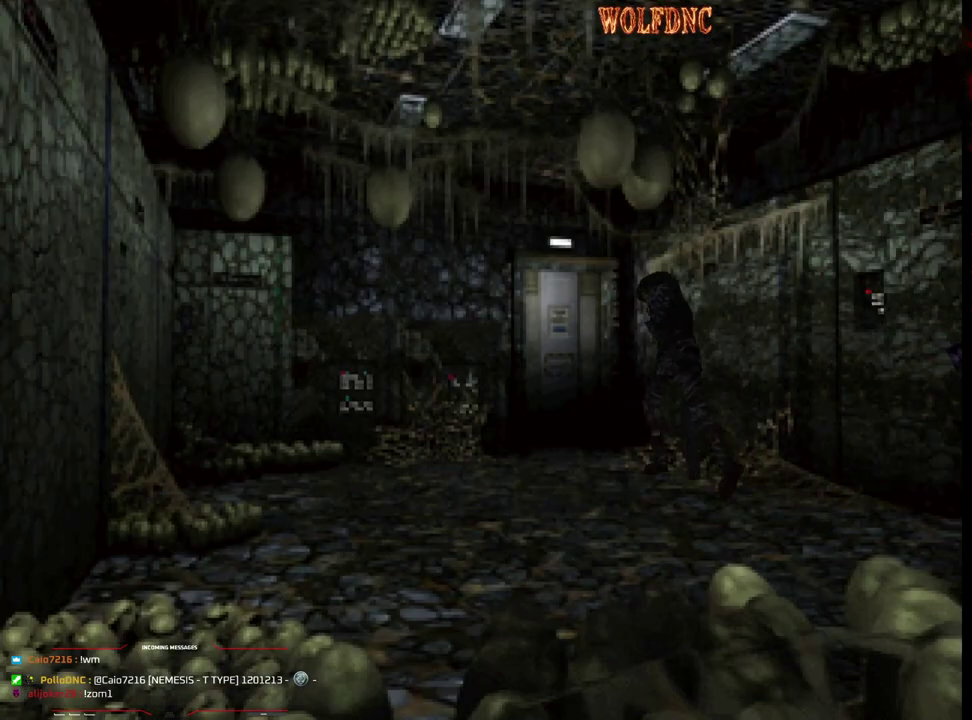
{"buttons": ["SQUARE", "DPAD_UP", "DPAD_RIGHT"], "events": [[500, "DPAD_RIGHT", "down"]]}
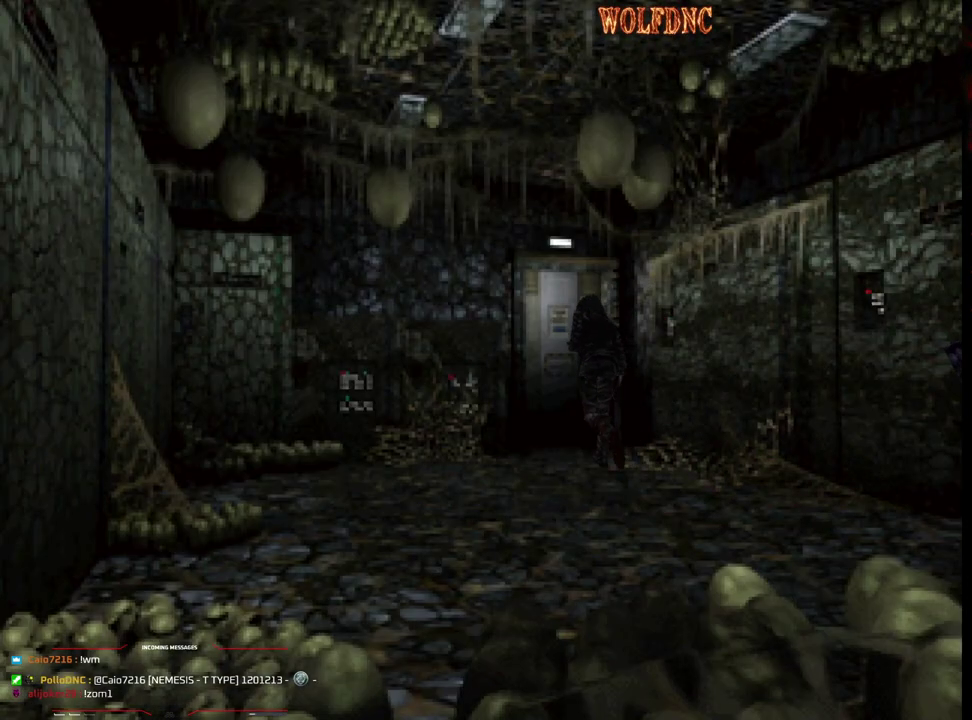
{"buttons": ["CROSS", "SQUARE", "DPAD_UP", "DPAD_LEFT"], "events": [[100, "CROSS", "down"], [150, "DPAD_RIGHT", "up"], [283, "DPAD_LEFT", "down"], [333, "CROSS", "up"], [383, "CROSS", "down"]]}
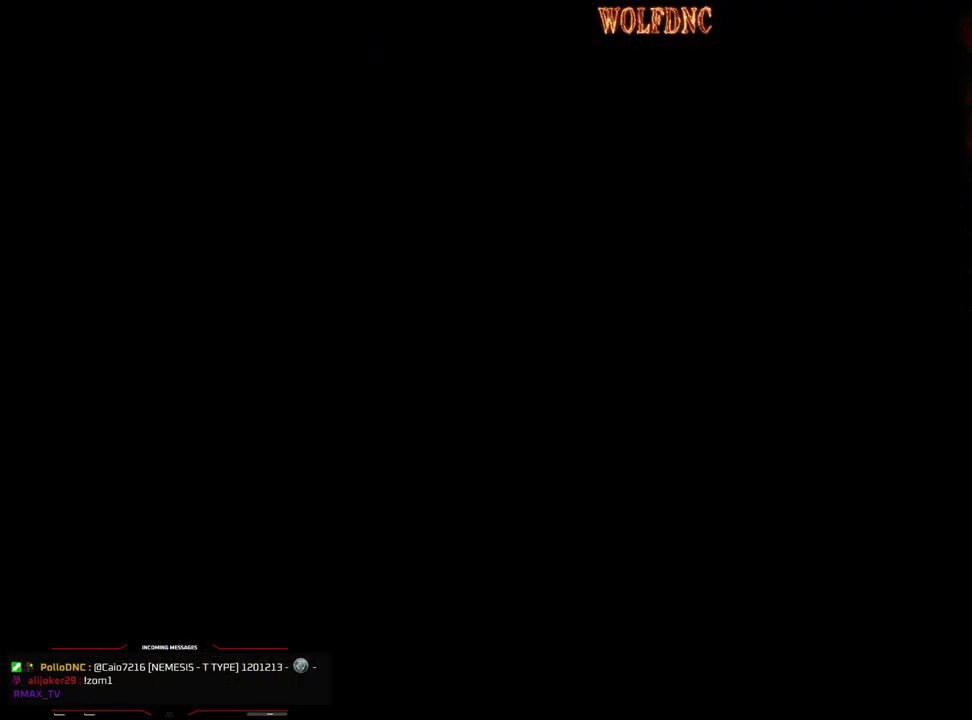
{"buttons": ["SQUARE", "DPAD_UP", "DPAD_LEFT"], "events": [[117, "CROSS", "up"]]}
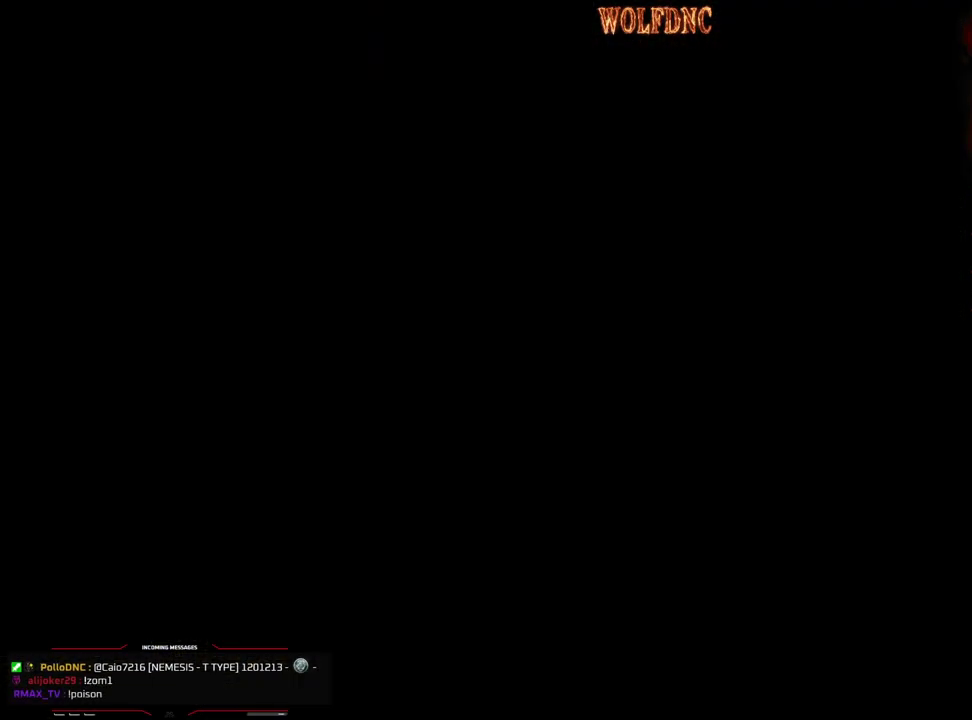
{"buttons": ["SQUARE", "DPAD_UP", "DPAD_LEFT"], "events": []}
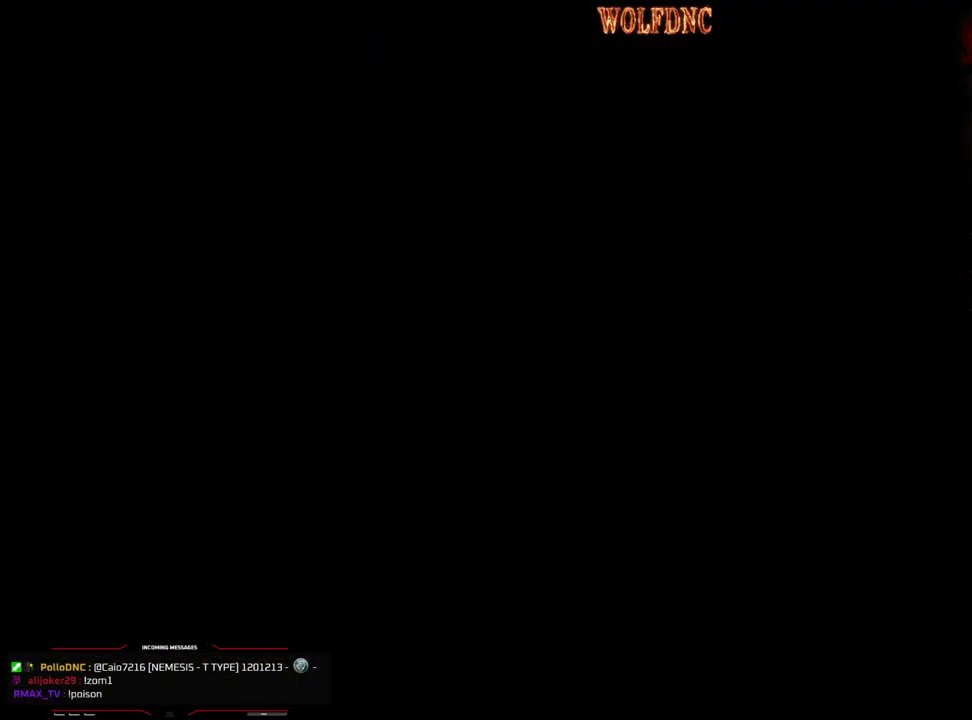
{"buttons": ["SQUARE", "DPAD_UP", "DPAD_LEFT"], "events": []}
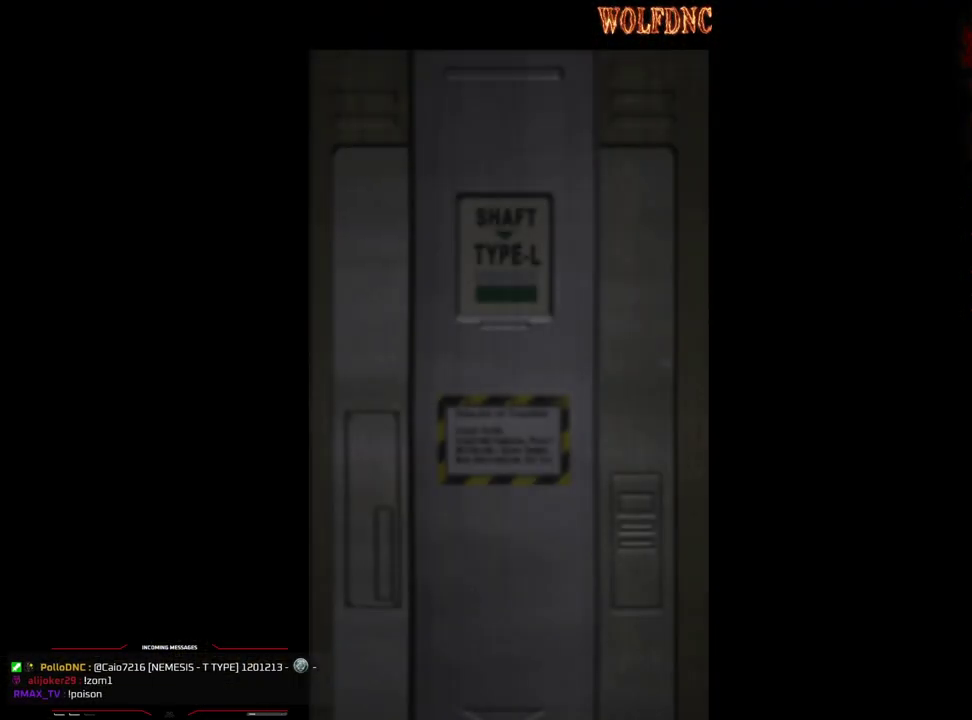
{"buttons": ["SQUARE", "R1", "DPAD_UP", "DPAD_LEFT"], "events": [[150, "R1", "down"]]}
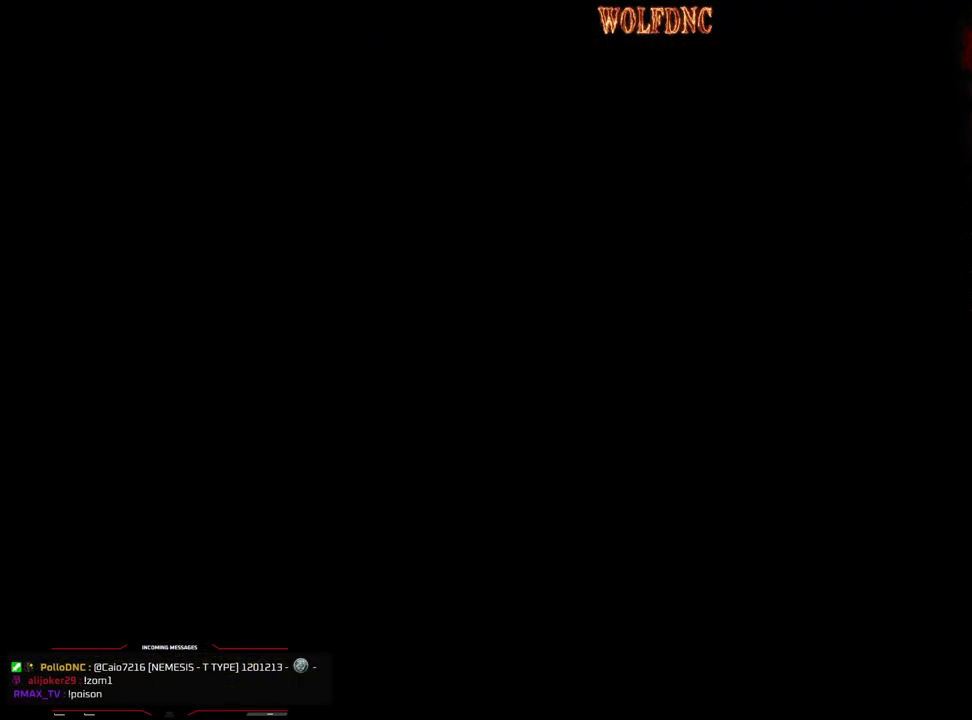
{"buttons": ["SQUARE", "R1", "DPAD_UP", "DPAD_LEFT"], "events": []}
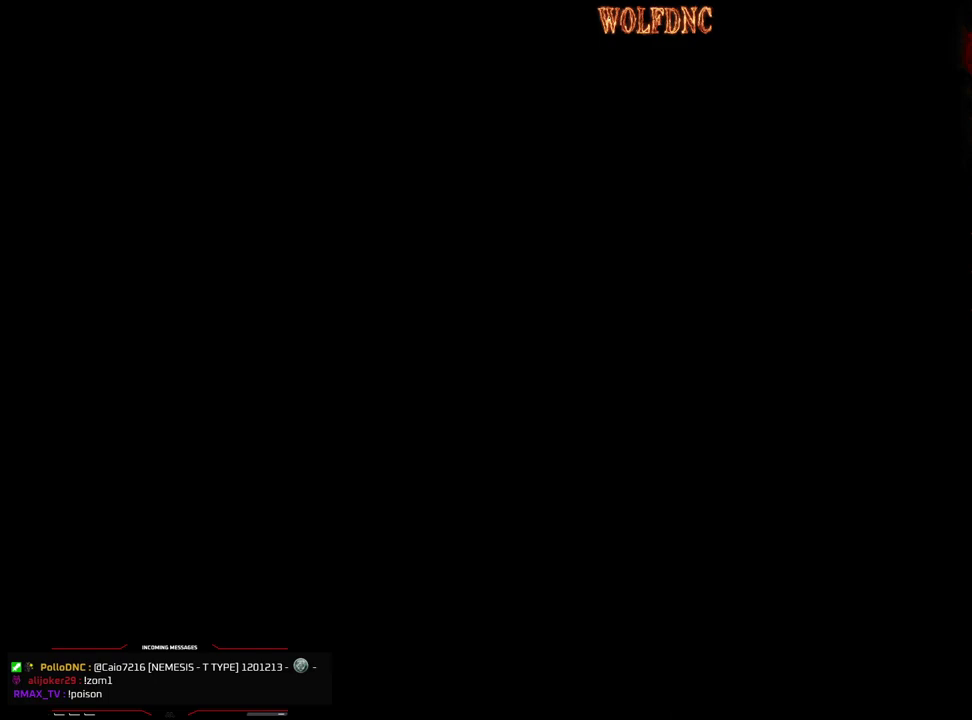
{"buttons": ["SQUARE", "R1", "DPAD_UP", "DPAD_LEFT"], "events": []}
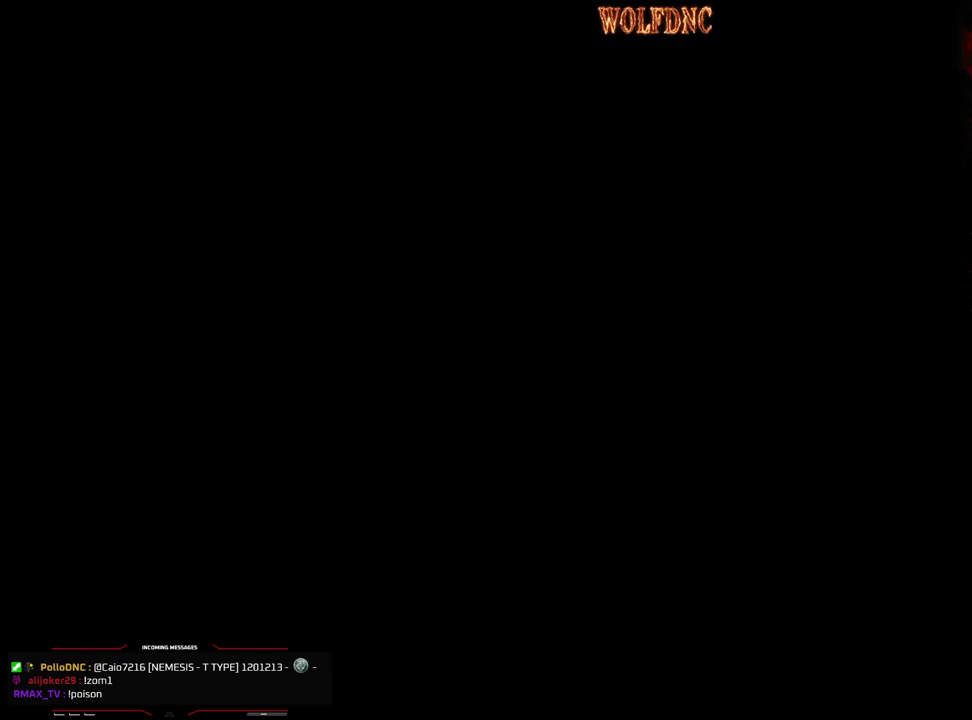
{"buttons": ["SQUARE", "R1", "DPAD_UP", "DPAD_LEFT"], "events": []}
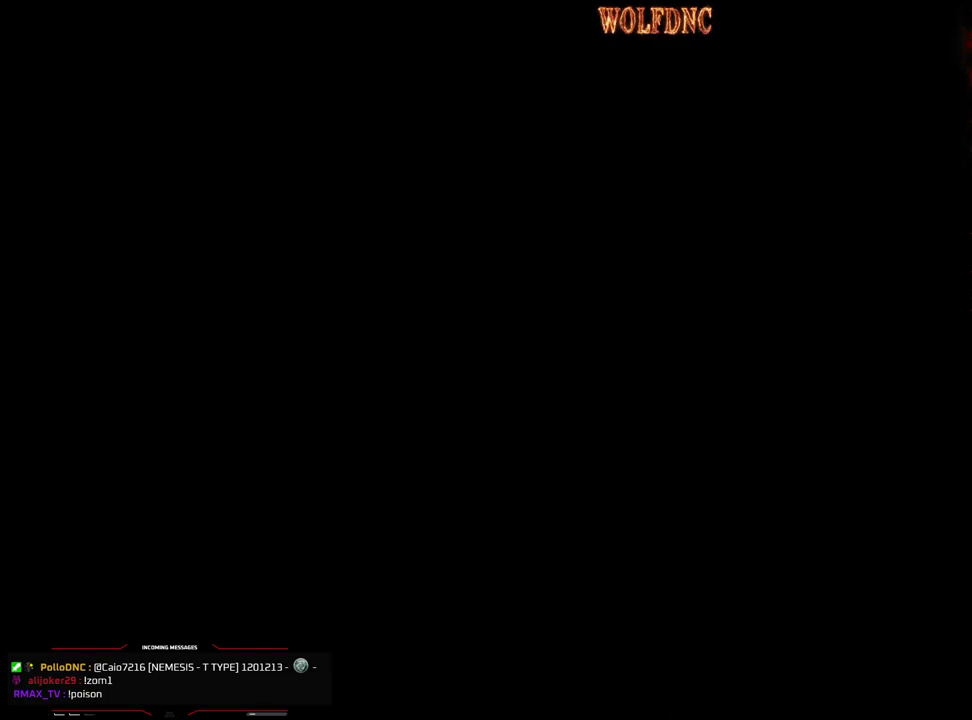
{"buttons": ["SQUARE", "R1", "DPAD_UP", "DPAD_LEFT"], "events": []}
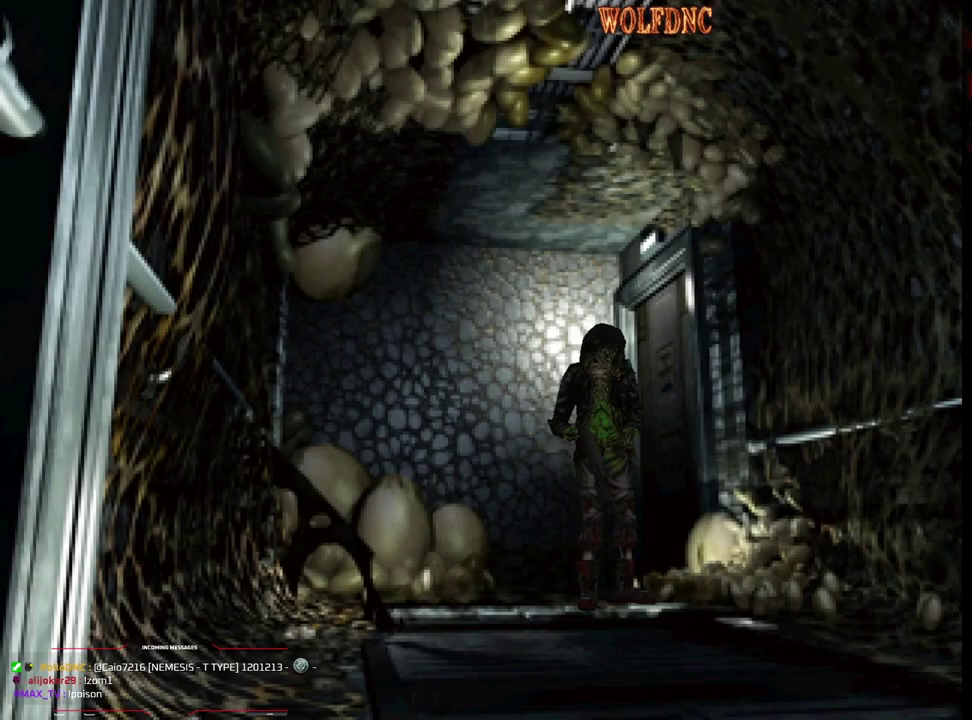
{"buttons": ["SQUARE", "DPAD_UP"], "events": [[233, "DPAD_RIGHT", "down"], [283, "DPAD_LEFT", "up"], [383, "R1", "up"], [417, "DPAD_RIGHT", "up"]]}
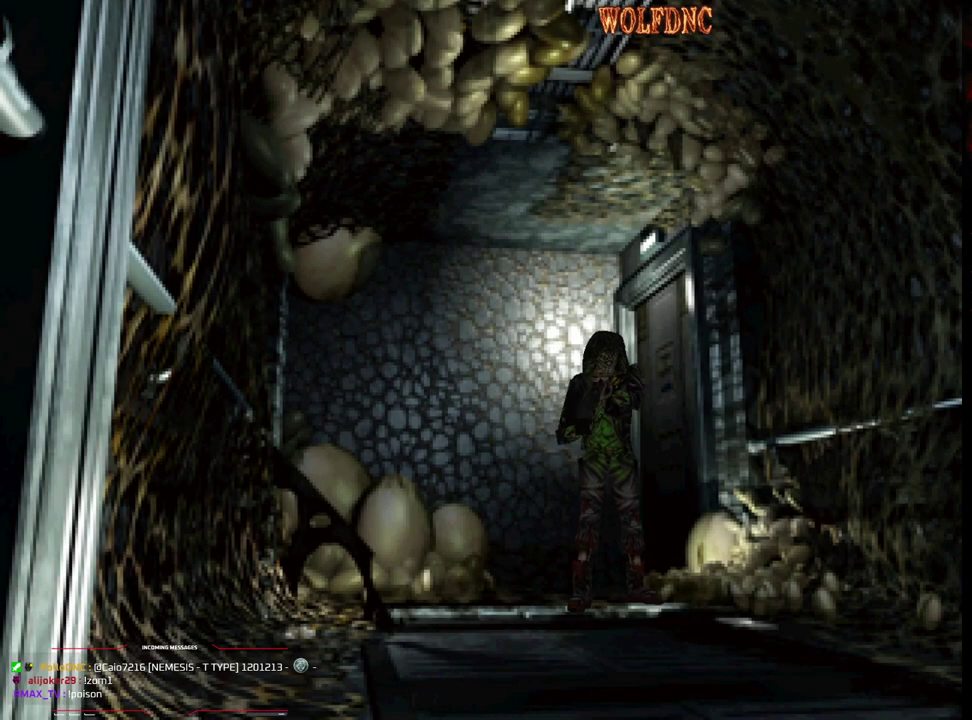
{"buttons": ["SQUARE", "DPAD_UP"], "events": []}
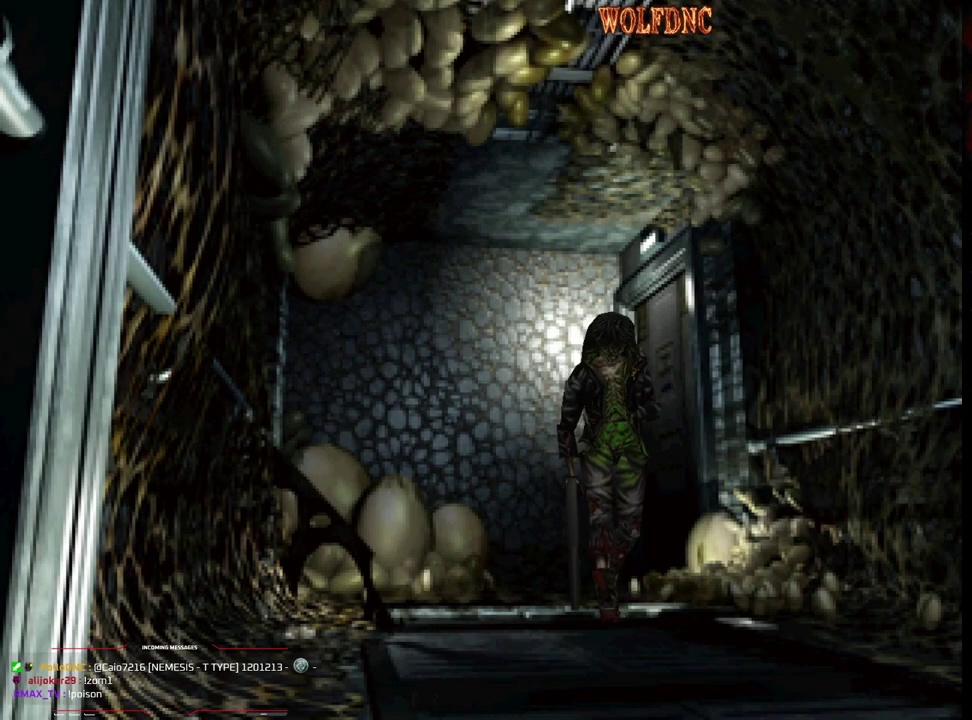
{"buttons": ["SQUARE", "DPAD_UP"], "events": []}
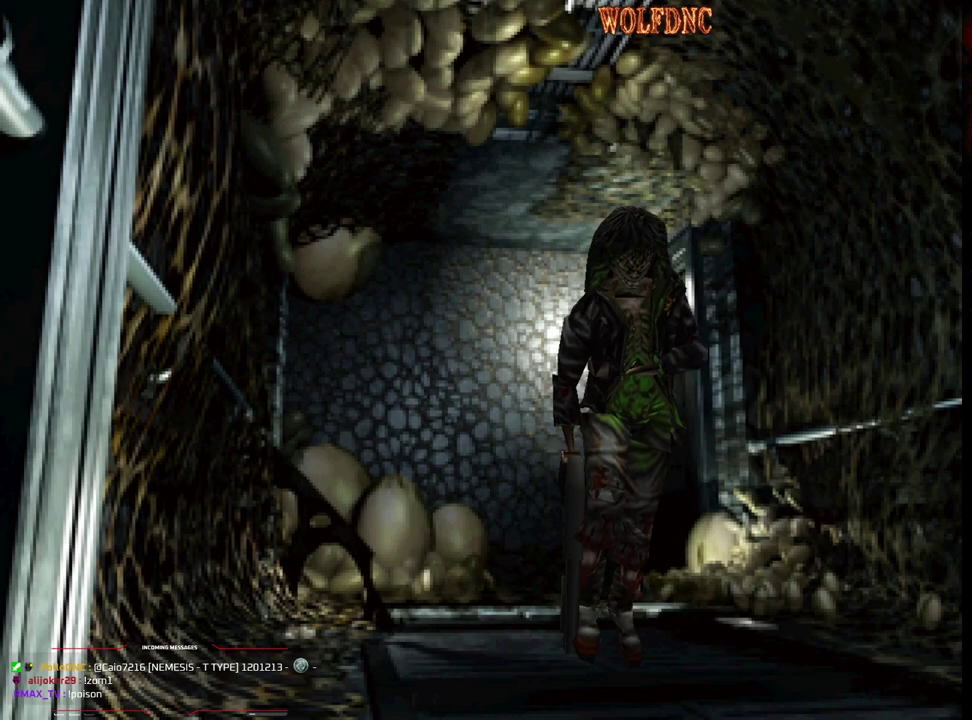
{"buttons": ["SQUARE", "DPAD_UP"], "events": []}
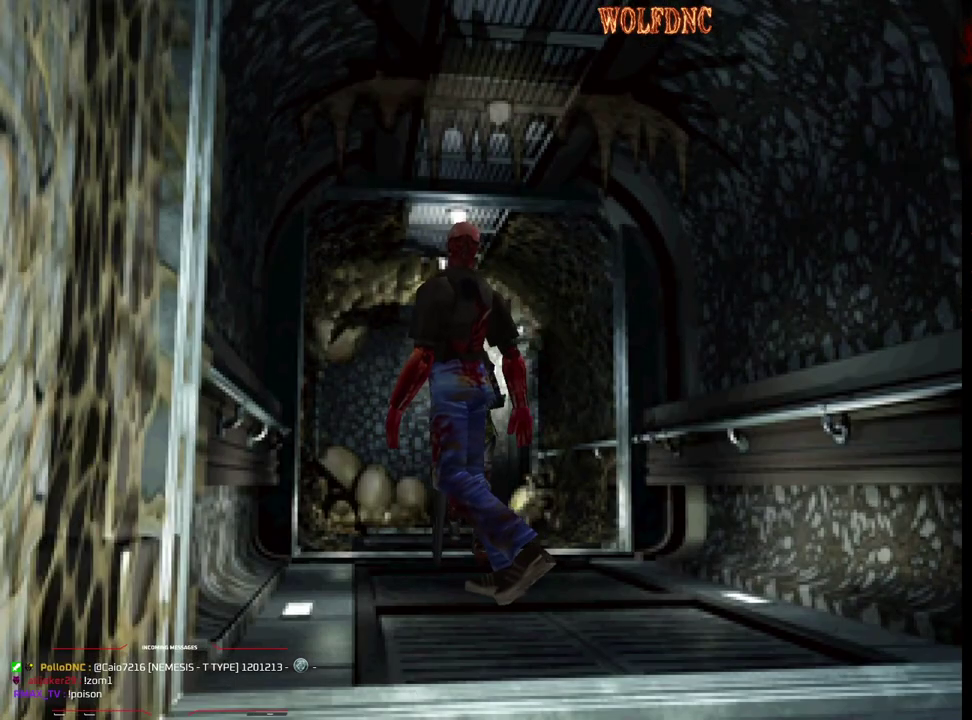
{"buttons": ["SQUARE", "DPAD_UP", "DPAD_LEFT"], "events": [[300, "DPAD_LEFT", "down"]]}
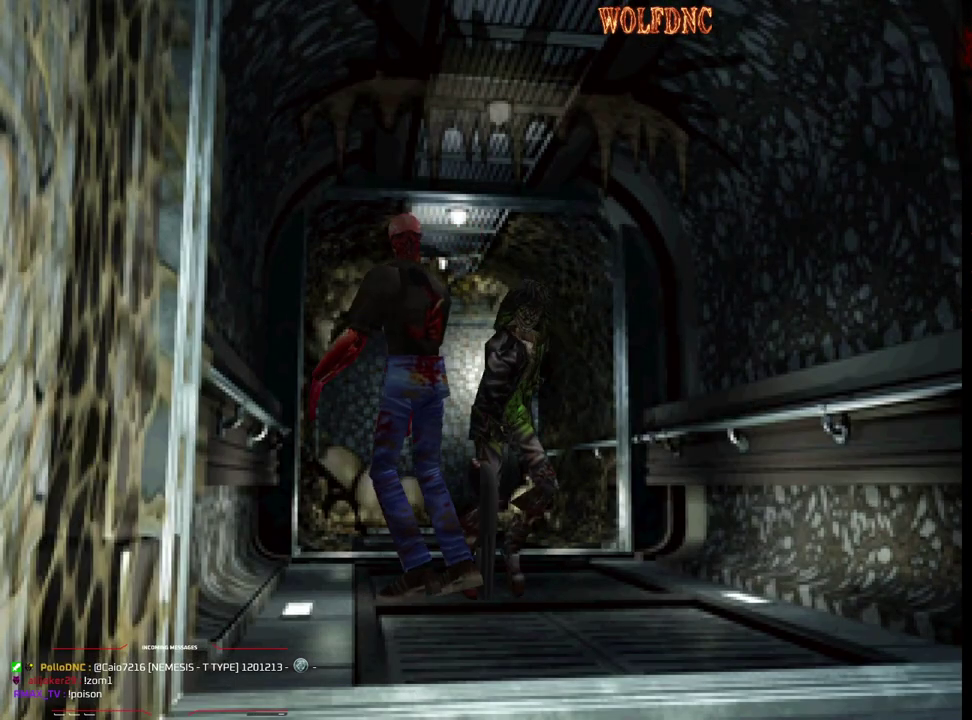
{"buttons": ["SQUARE", "DPAD_UP"], "events": [[133, "DPAD_RIGHT", "down"], [167, "DPAD_LEFT", "up"], [450, "DPAD_RIGHT", "up"]]}